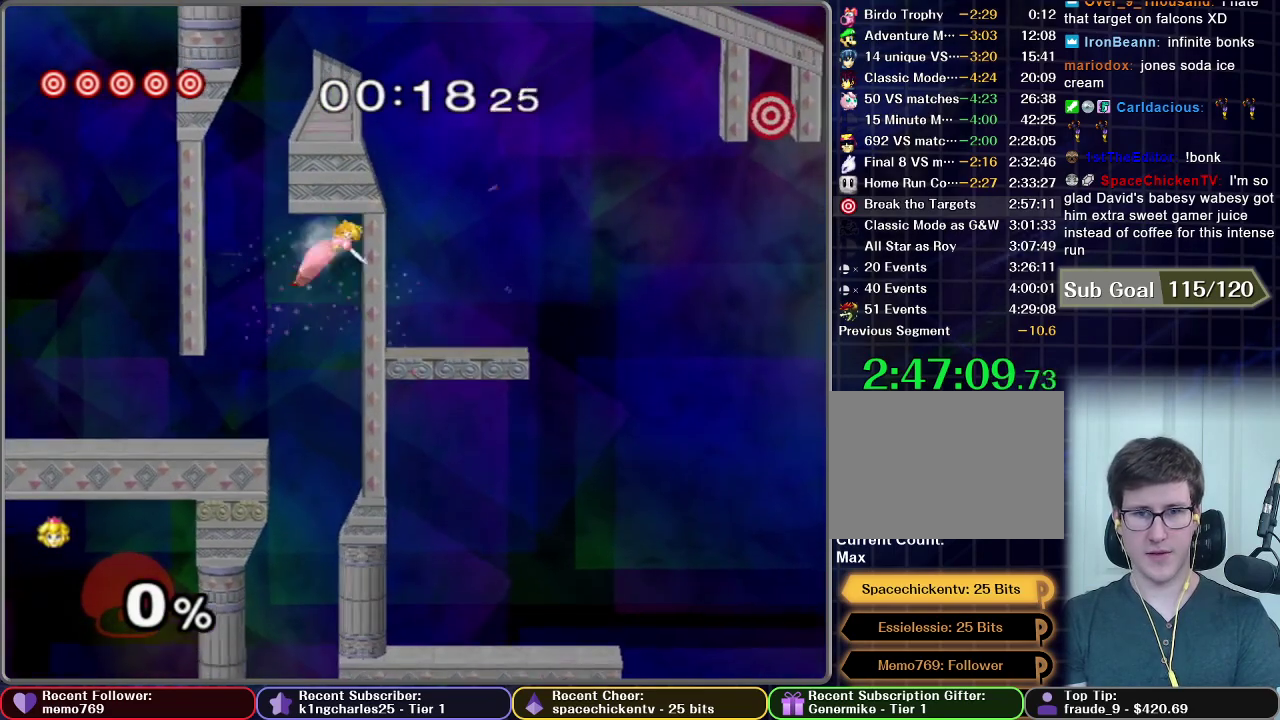
Gameplay with a controller (Nintendo layout); each line is a JSON object with the inputs held at the frame after it. "events" lists button and stick changes between this image and that frame as [ms after this image, input, new state], when the widget could be followed in between. This overlay highlights the sticks when they move; stick clicks (L3 R3) are not distinguishable. Not read: L3 R3 left_stick.
{"buttons": [], "right_stick": "center", "events": [[217, "A", "up"], [334, "X", "up"]]}
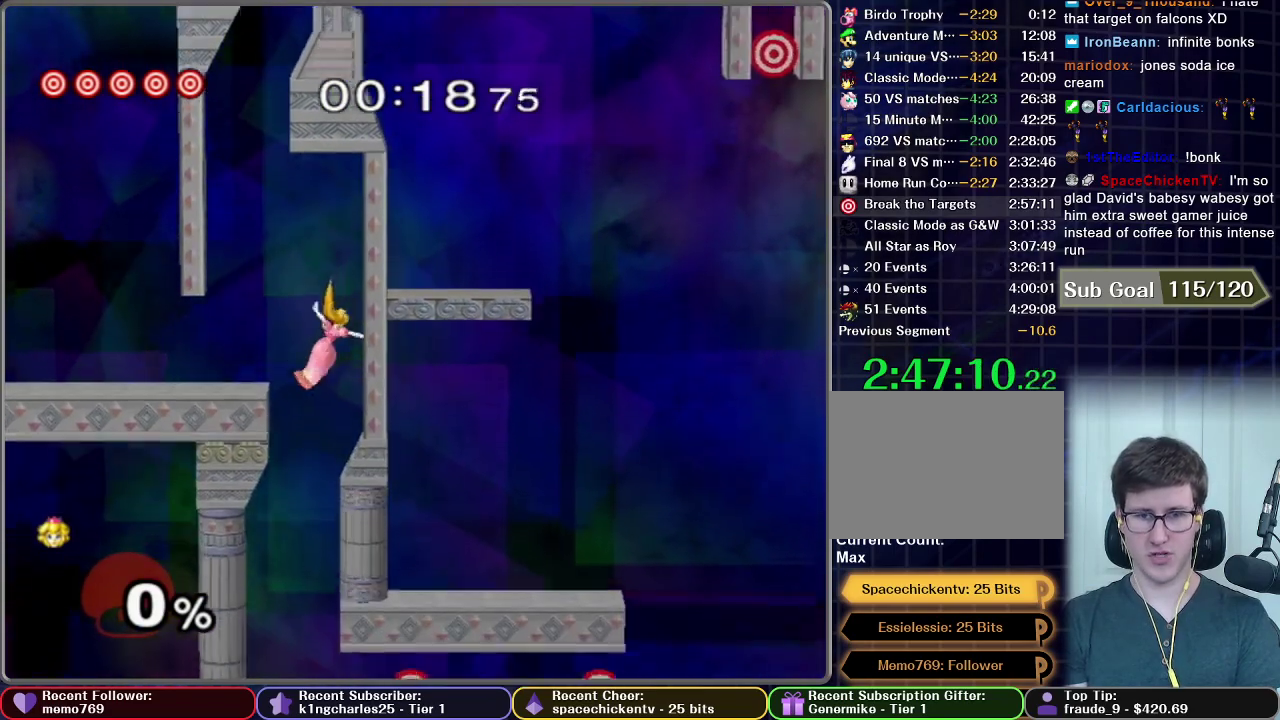
{"buttons": [], "right_stick": "center", "events": []}
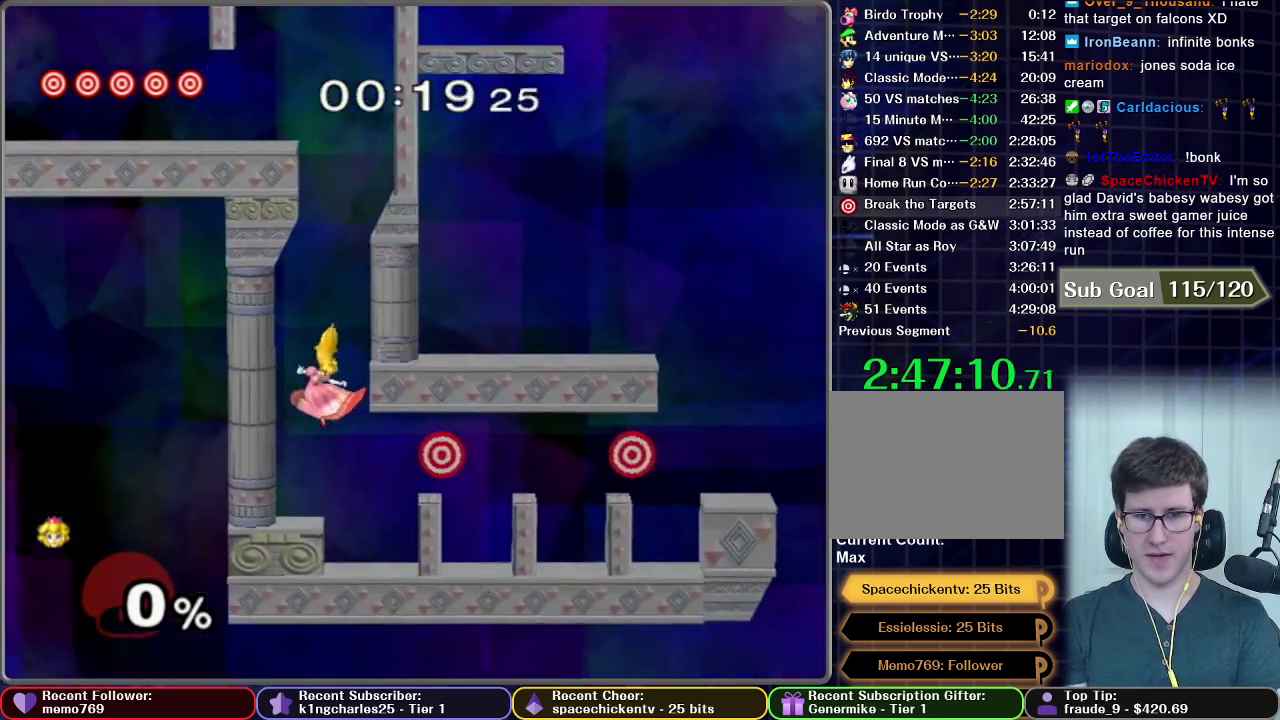
{"buttons": ["X"], "right_stick": "center", "events": [[467, "X", "down"]]}
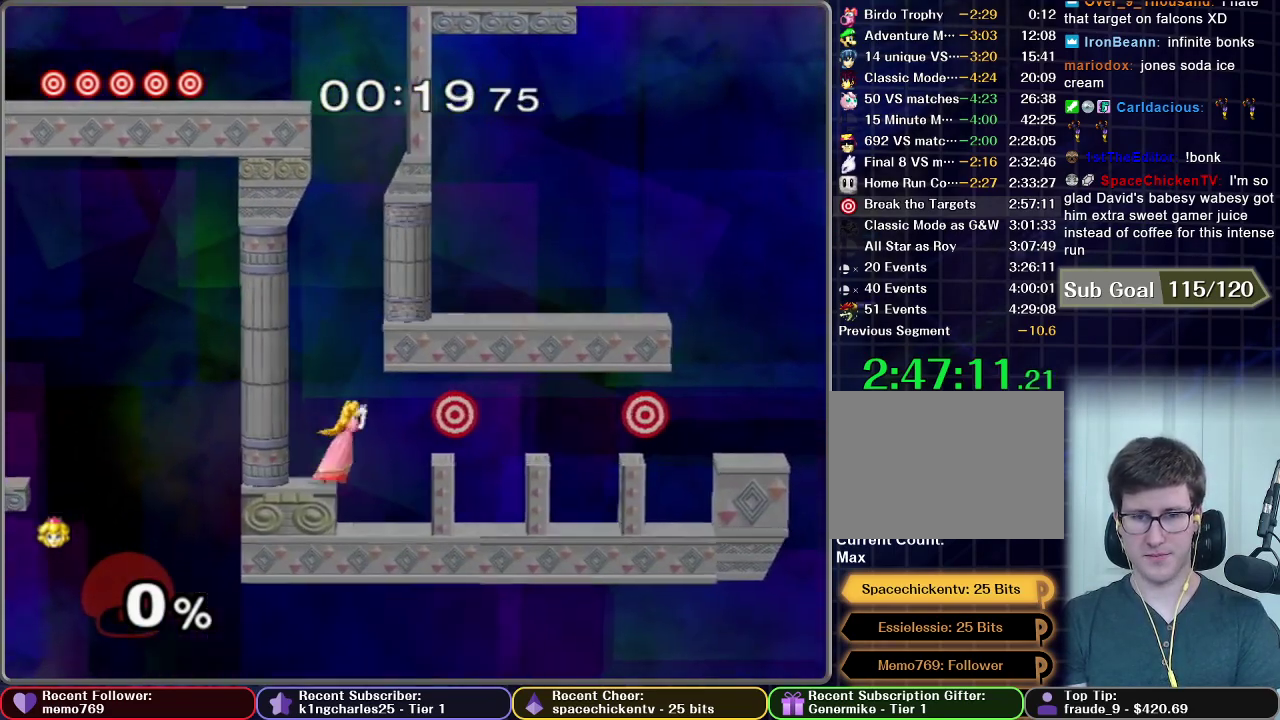
{"buttons": ["X"], "right_stick": "center", "events": [[150, "A", "down"], [384, "A", "up"]]}
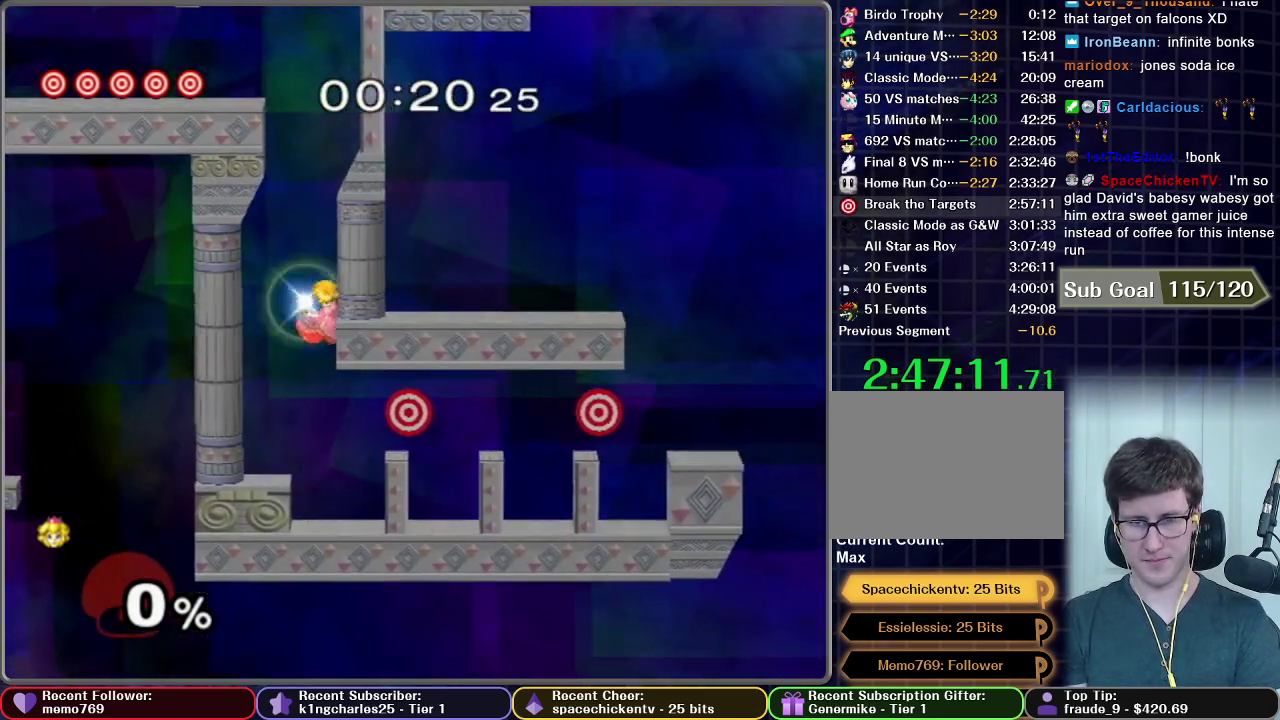
{"buttons": [], "right_stick": "center", "events": [[84, "X", "up"]]}
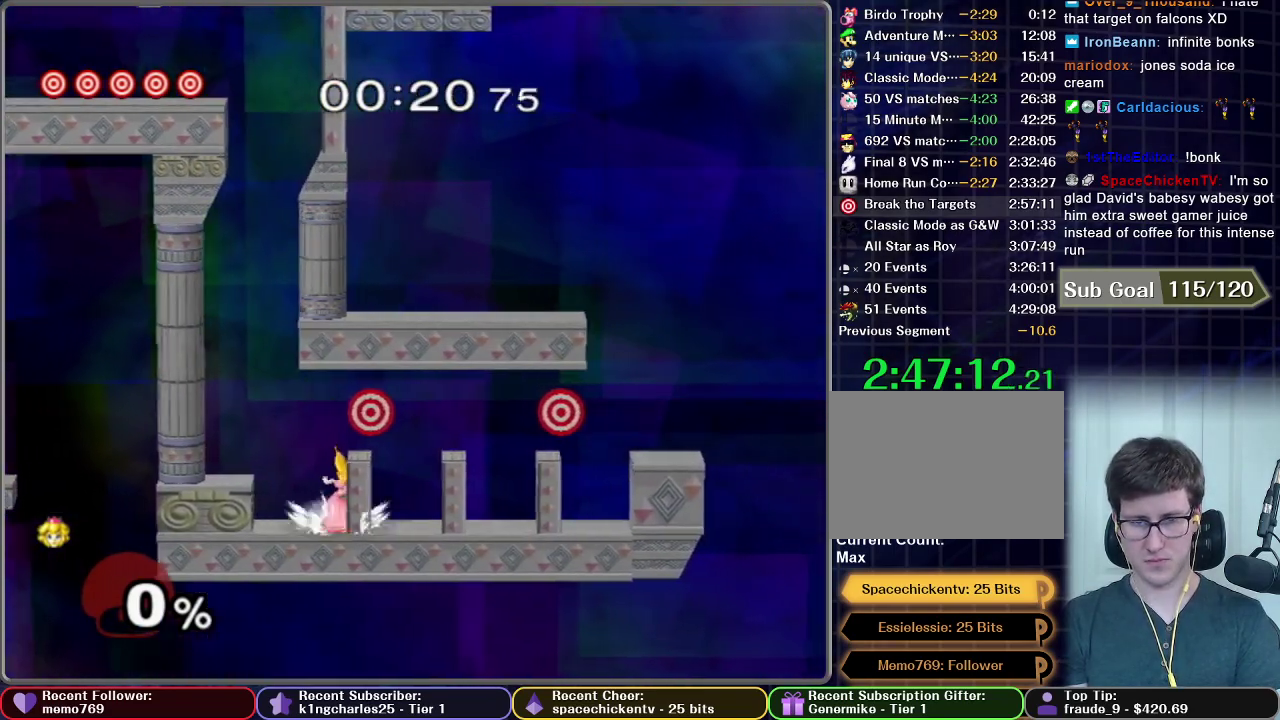
{"buttons": ["X"], "right_stick": "center", "events": [[117, "X", "down"]]}
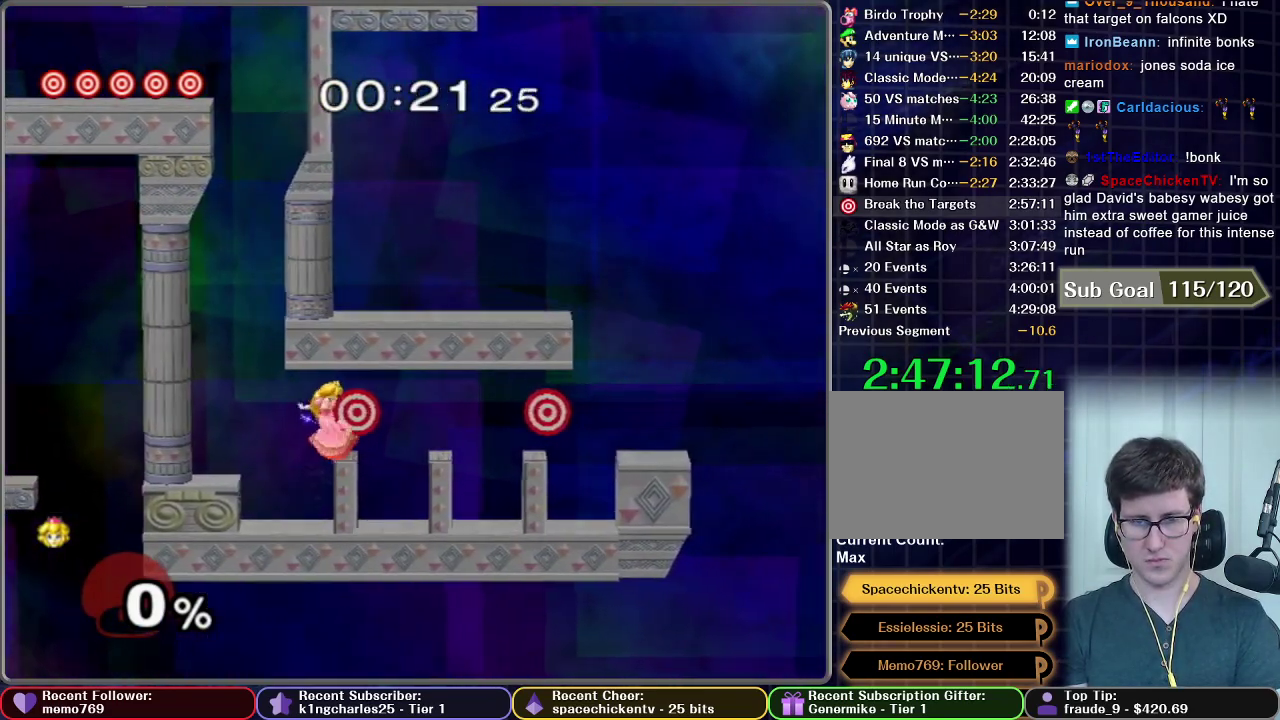
{"buttons": ["X"], "right_stick": "center", "events": [[17, "A", "down"], [234, "A", "up"]]}
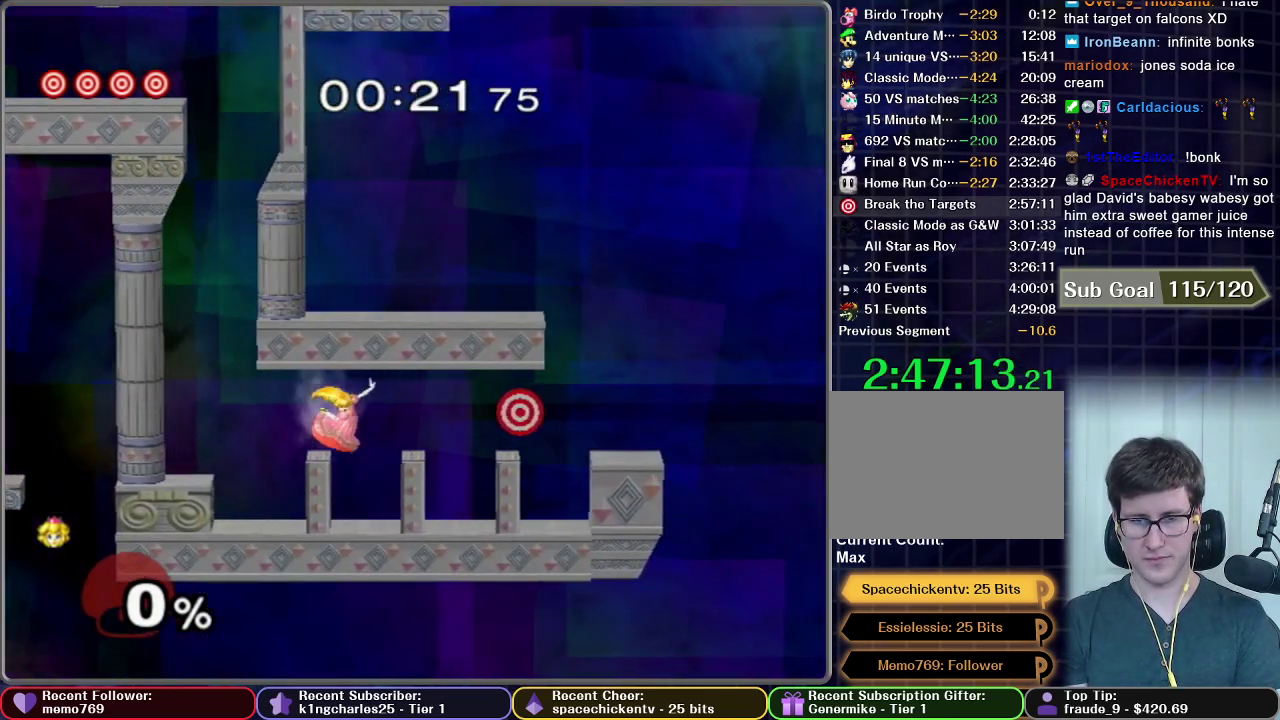
{"buttons": ["X"], "right_stick": "center", "events": [[417, "A", "down"], [467, "A", "up"]]}
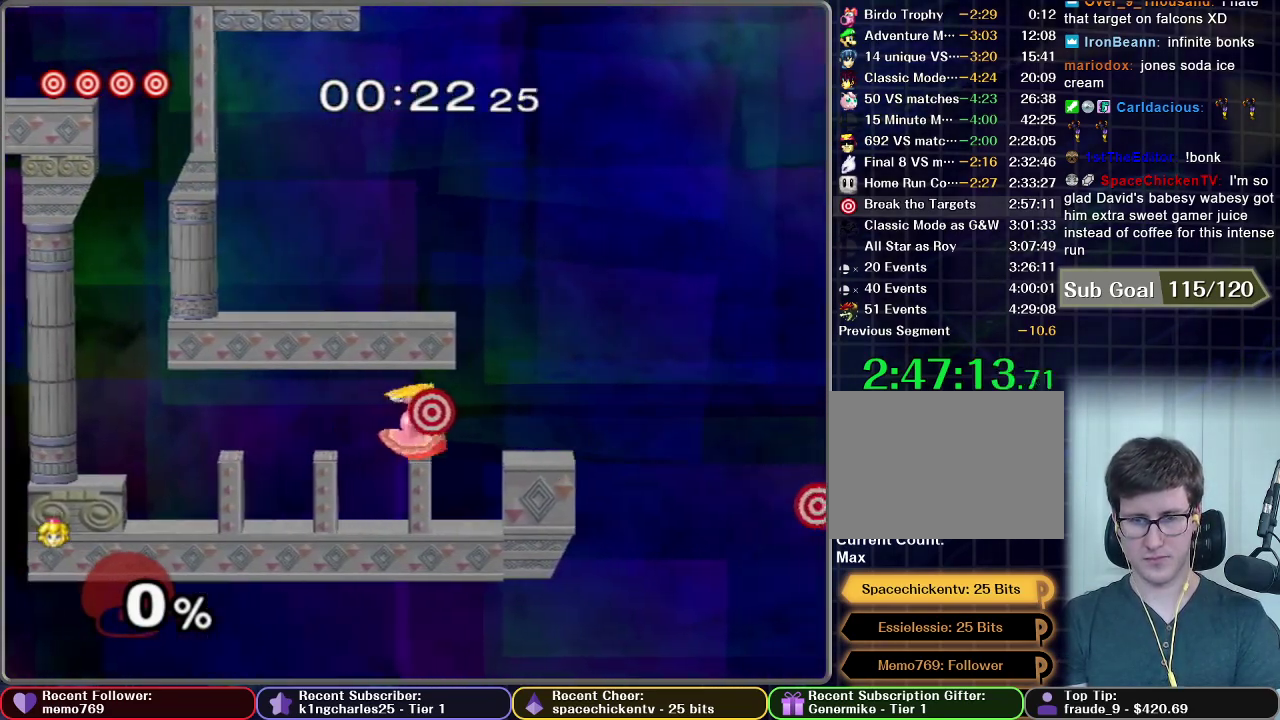
{"buttons": ["X"], "right_stick": "center", "events": [[50, "A", "down"], [234, "A", "up"]]}
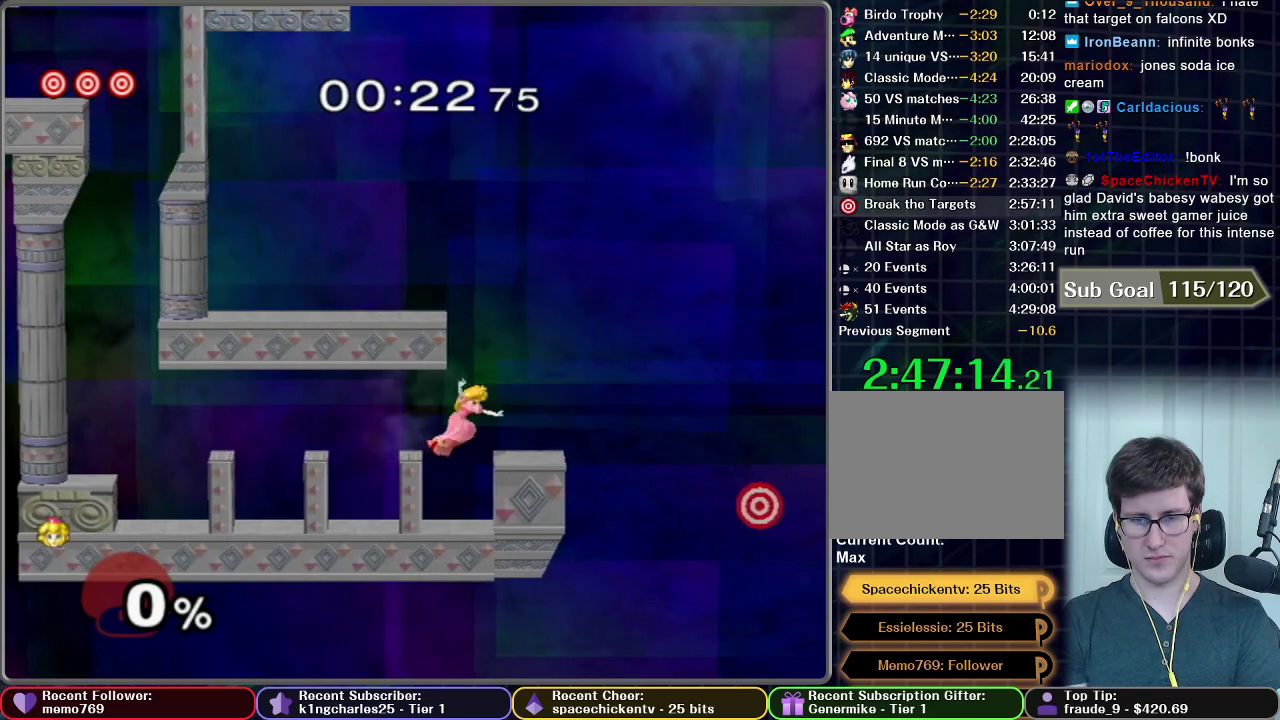
{"buttons": [], "right_stick": "center", "events": [[233, "X", "up"]]}
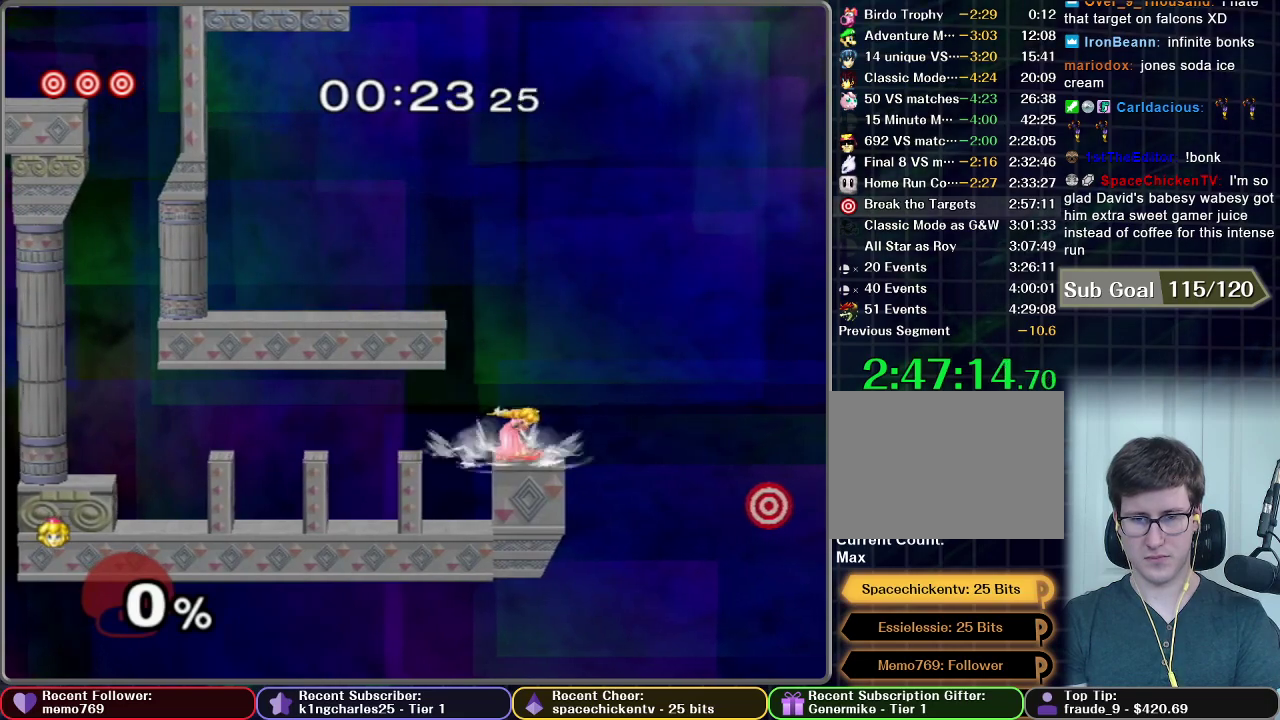
{"buttons": [], "right_stick": "center", "events": [[150, "B", "down"], [217, "B", "up"]]}
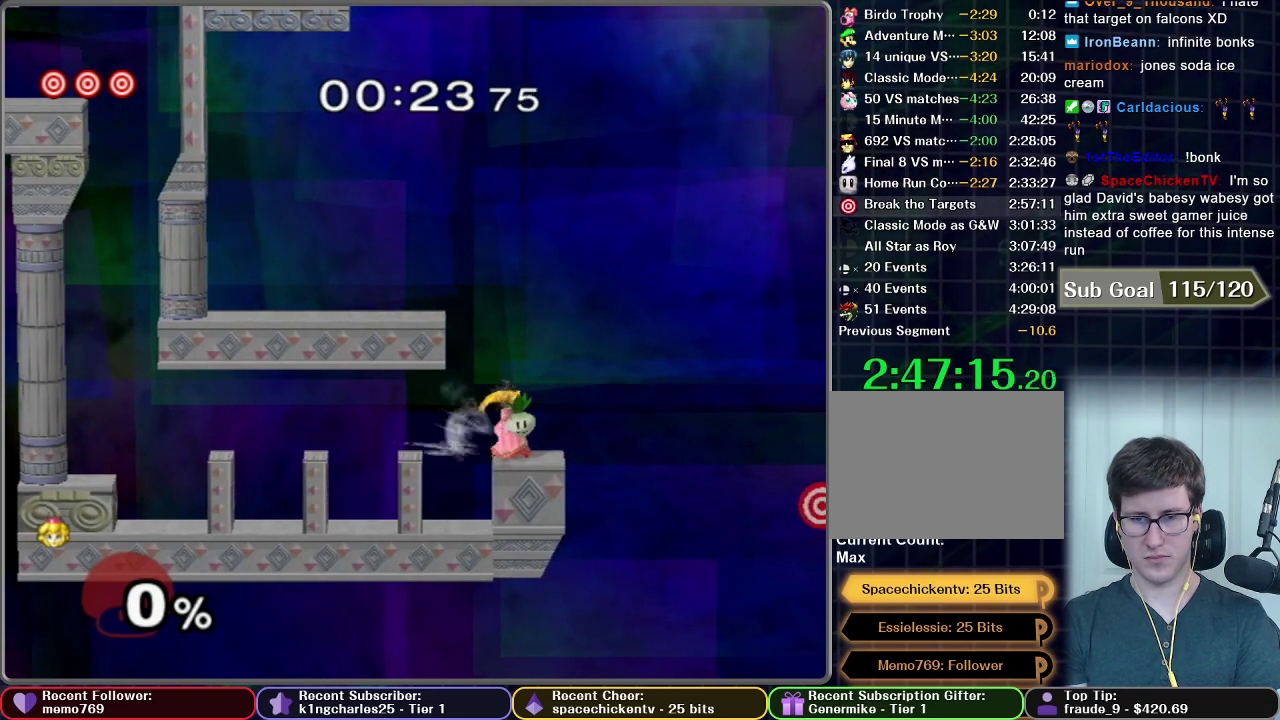
{"buttons": ["A"], "right_stick": "center", "events": [[233, "A", "down"]]}
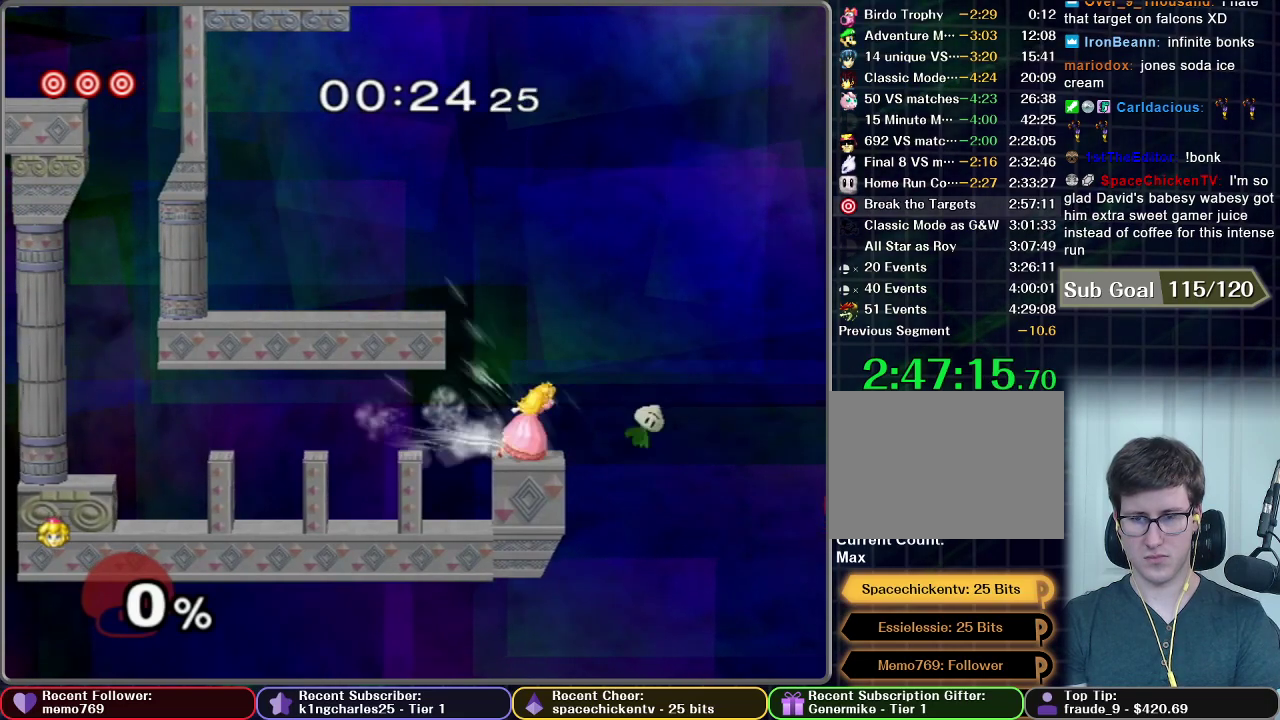
{"buttons": ["X"], "right_stick": "center", "events": [[34, "A", "up"], [351, "X", "down"]]}
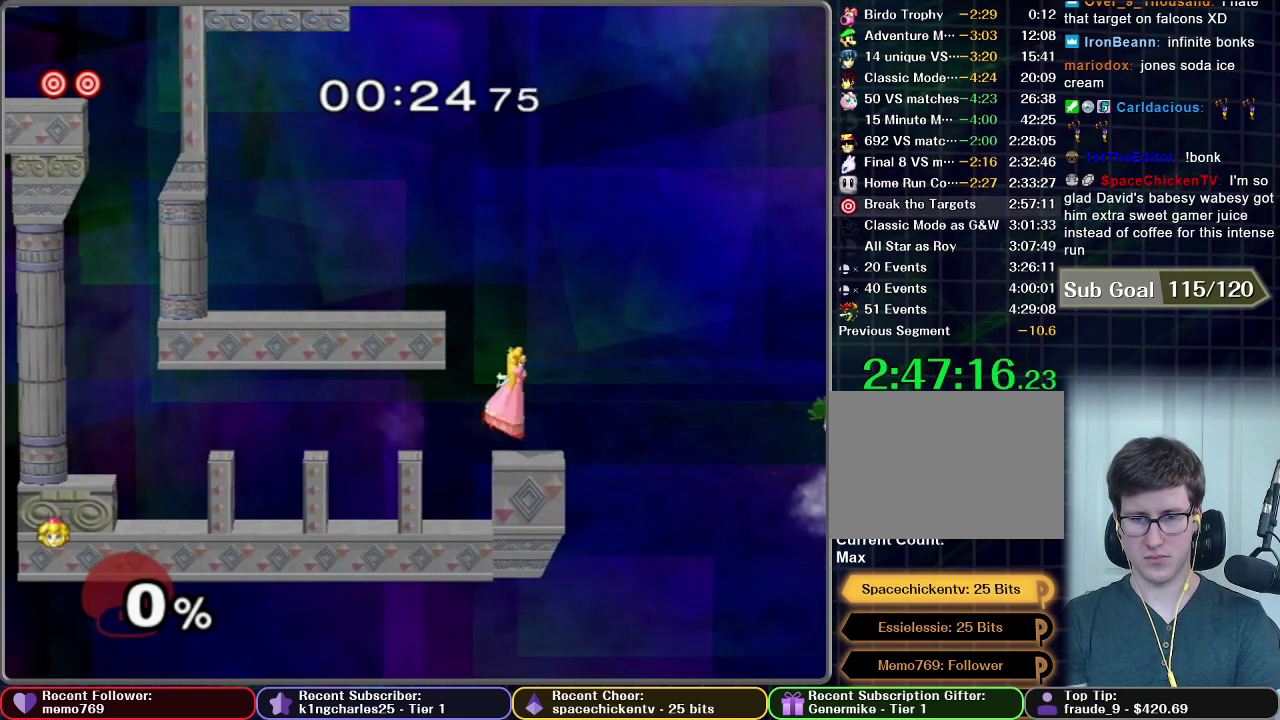
{"buttons": ["X"], "right_stick": "center", "events": [[83, "X", "up"], [167, "X", "down"]]}
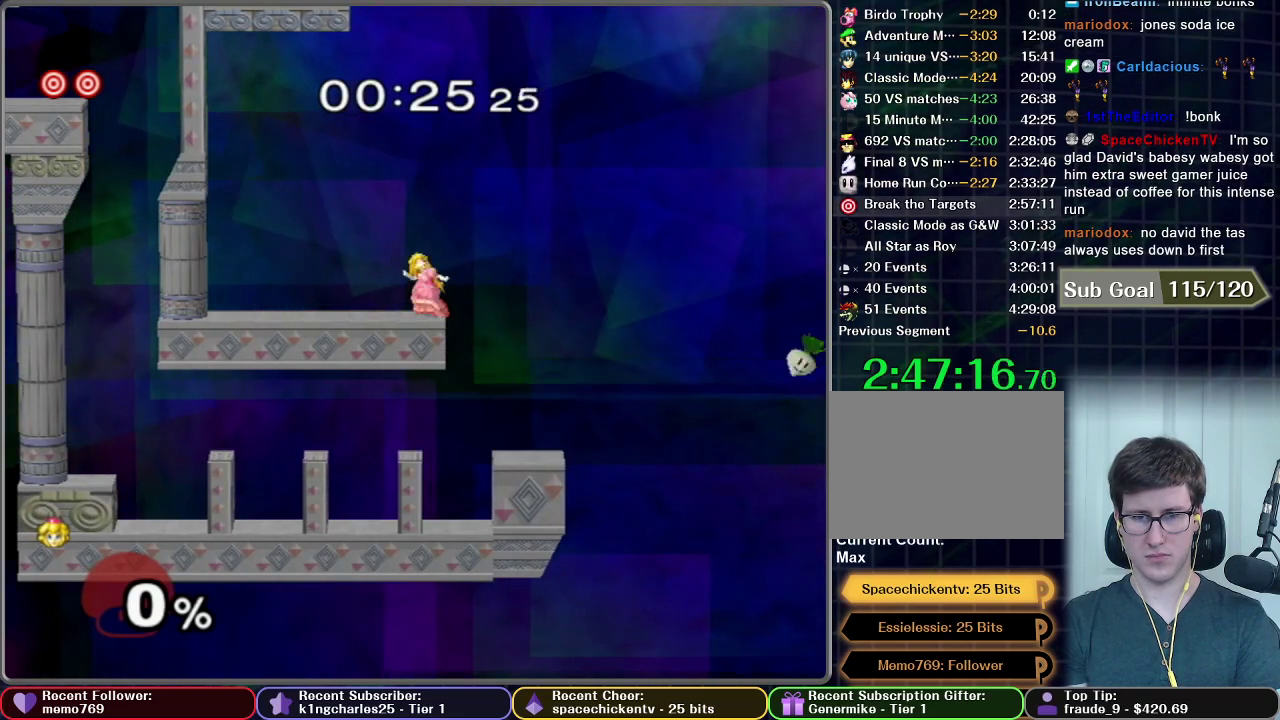
{"buttons": ["X"], "right_stick": "center", "events": [[84, "R1", "down"], [184, "R1", "up"], [184, "X", "up"], [334, "X", "down"]]}
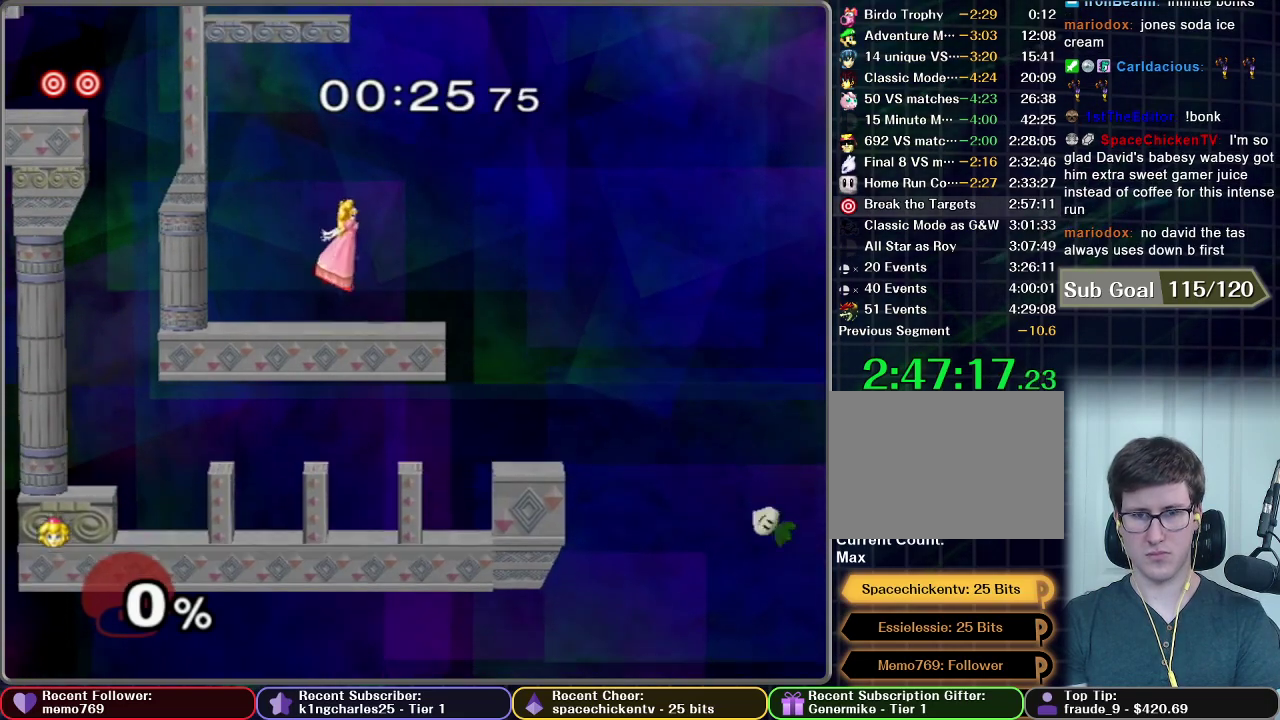
{"buttons": ["X"], "right_stick": "center", "events": [[17, "X", "up"], [117, "X", "down"]]}
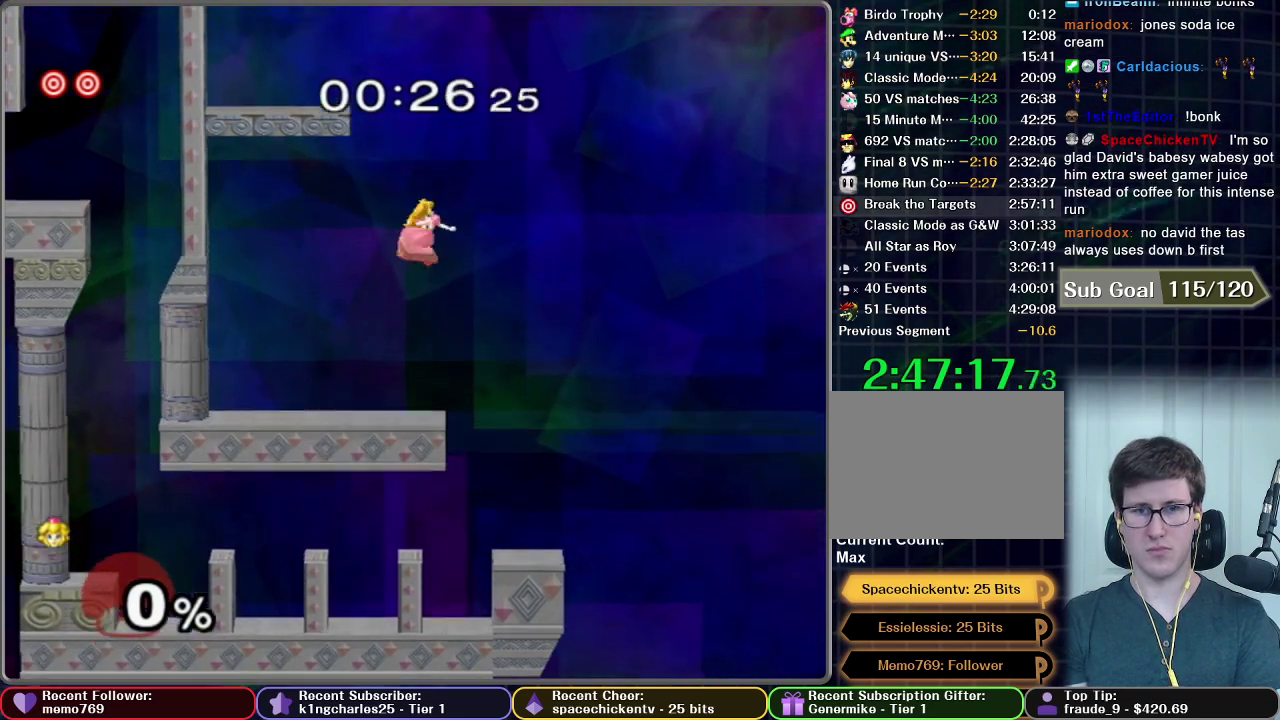
{"buttons": ["X", "R1"], "right_stick": "center", "events": [[434, "R1", "down"]]}
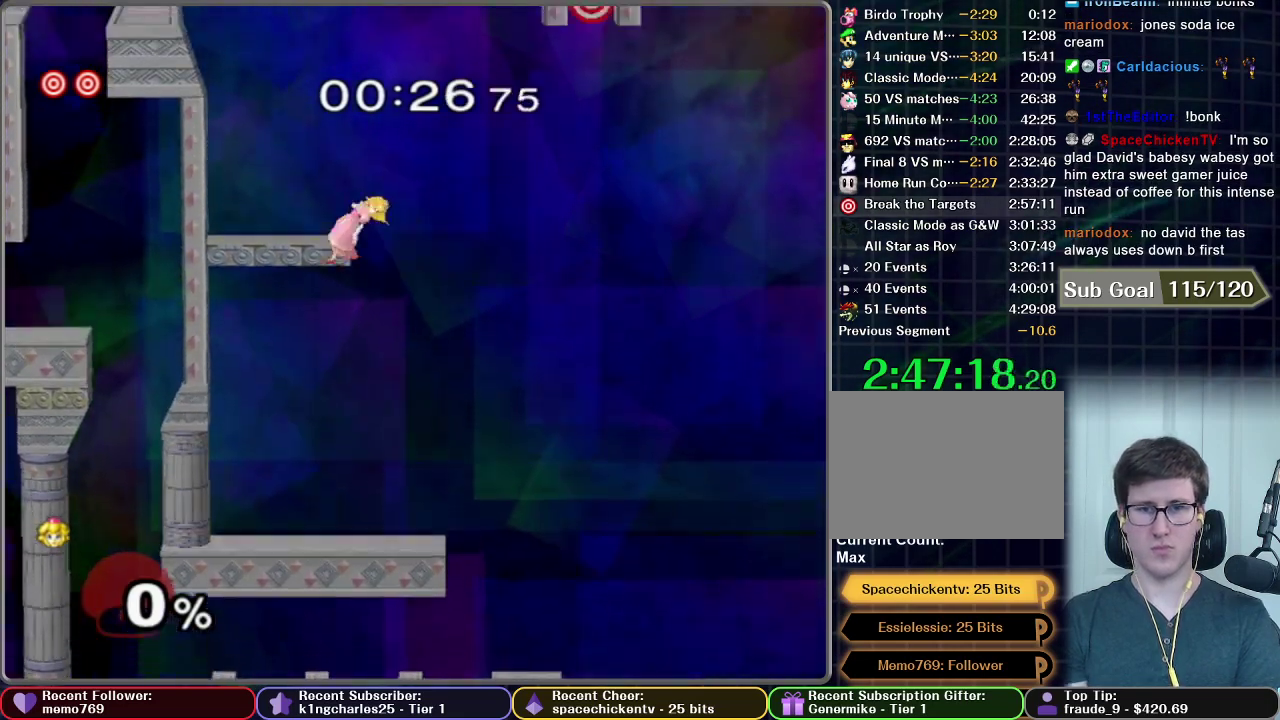
{"buttons": [], "right_stick": "center", "events": [[33, "X", "up"], [250, "R1", "up"]]}
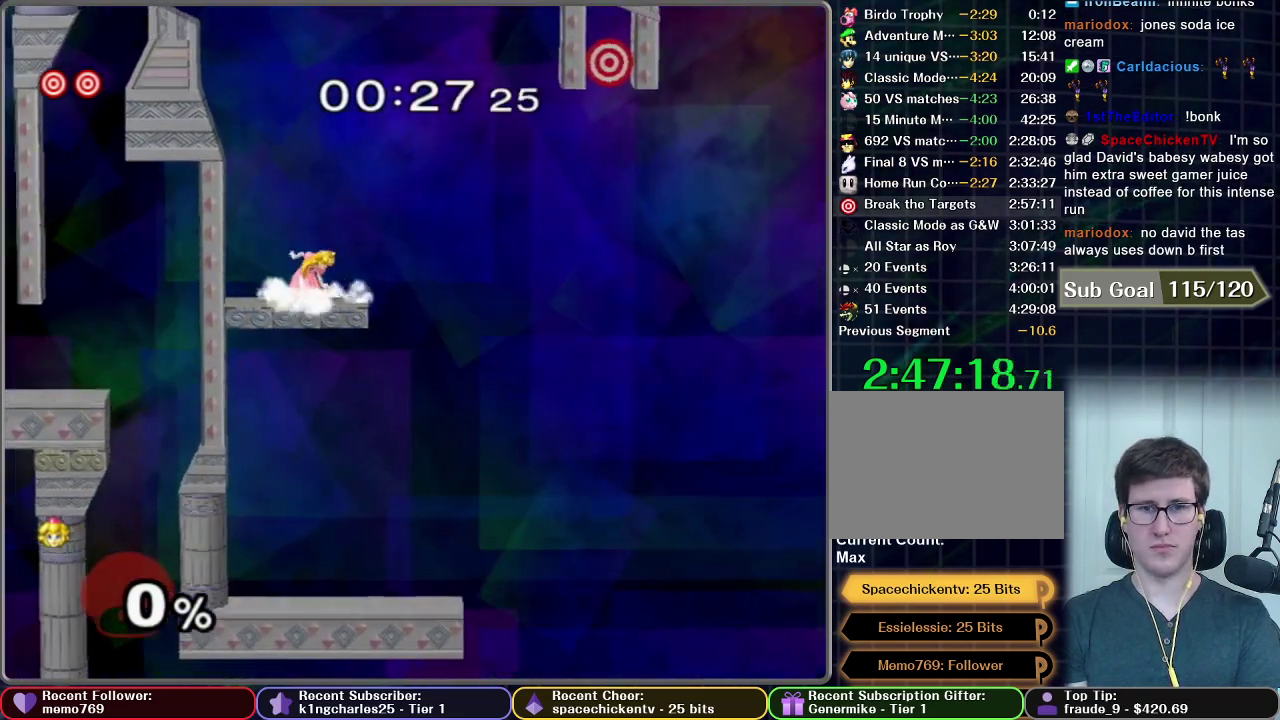
{"buttons": [], "right_stick": "center", "events": [[150, "X", "down"], [451, "X", "up"]]}
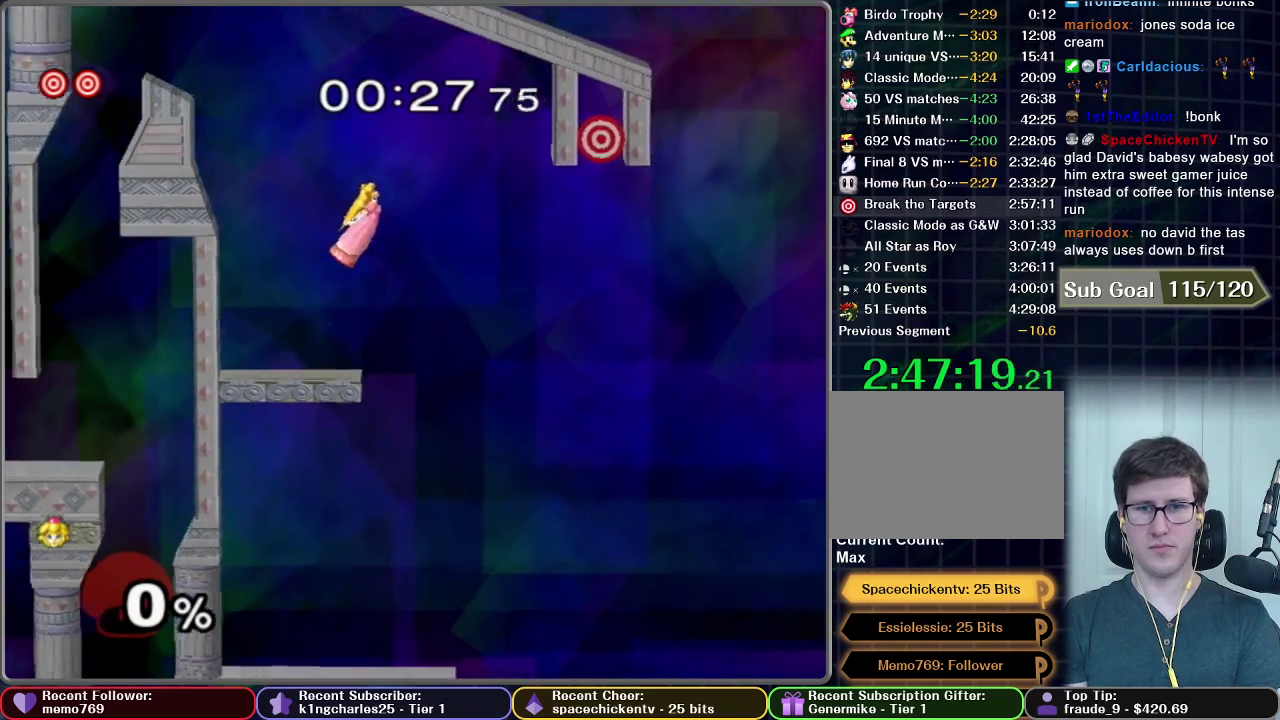
{"buttons": [], "right_stick": "center", "events": []}
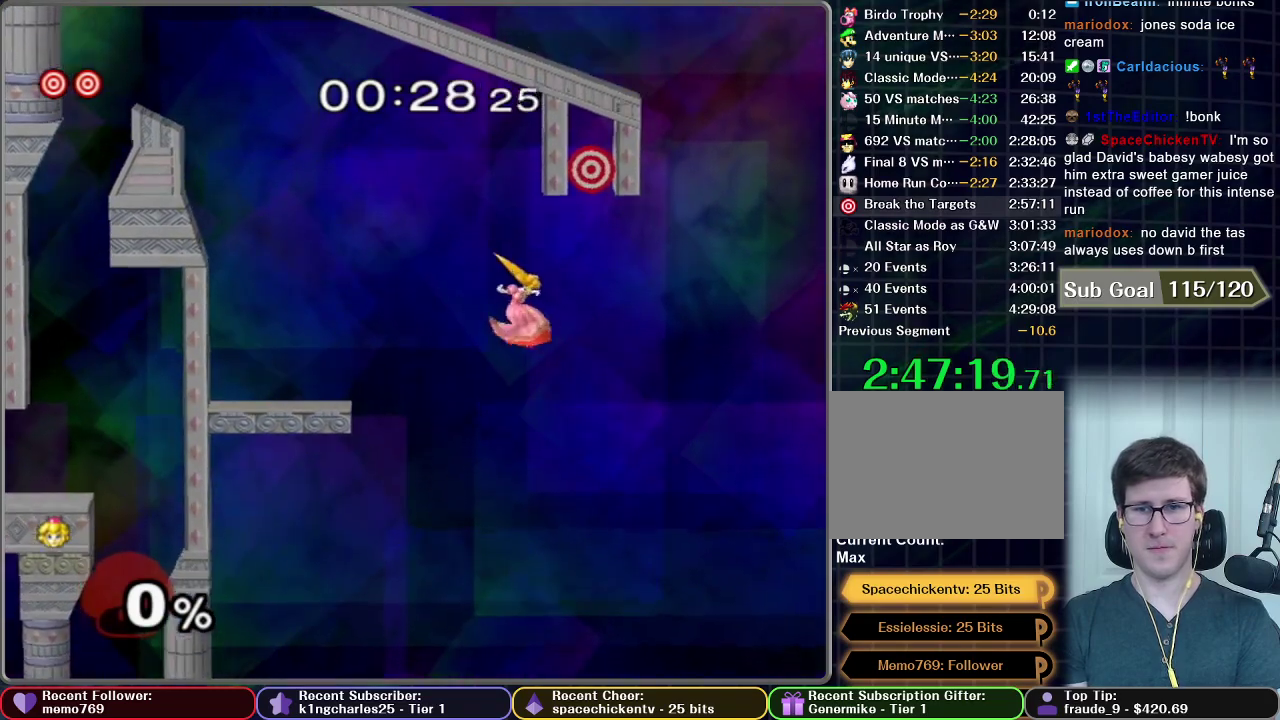
{"buttons": ["X"], "right_stick": "center", "events": [[100, "X", "down"]]}
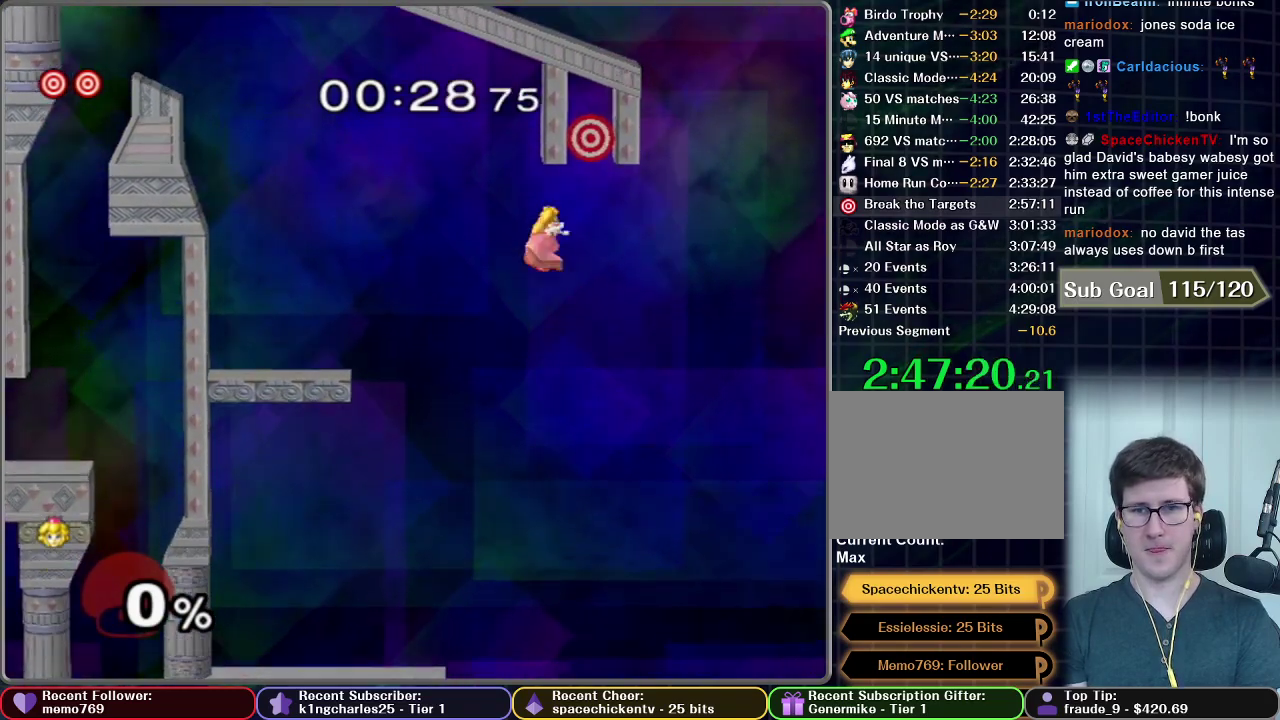
{"buttons": ["X"], "right_stick": "center", "events": [[83, "A", "down"], [267, "A", "up"]]}
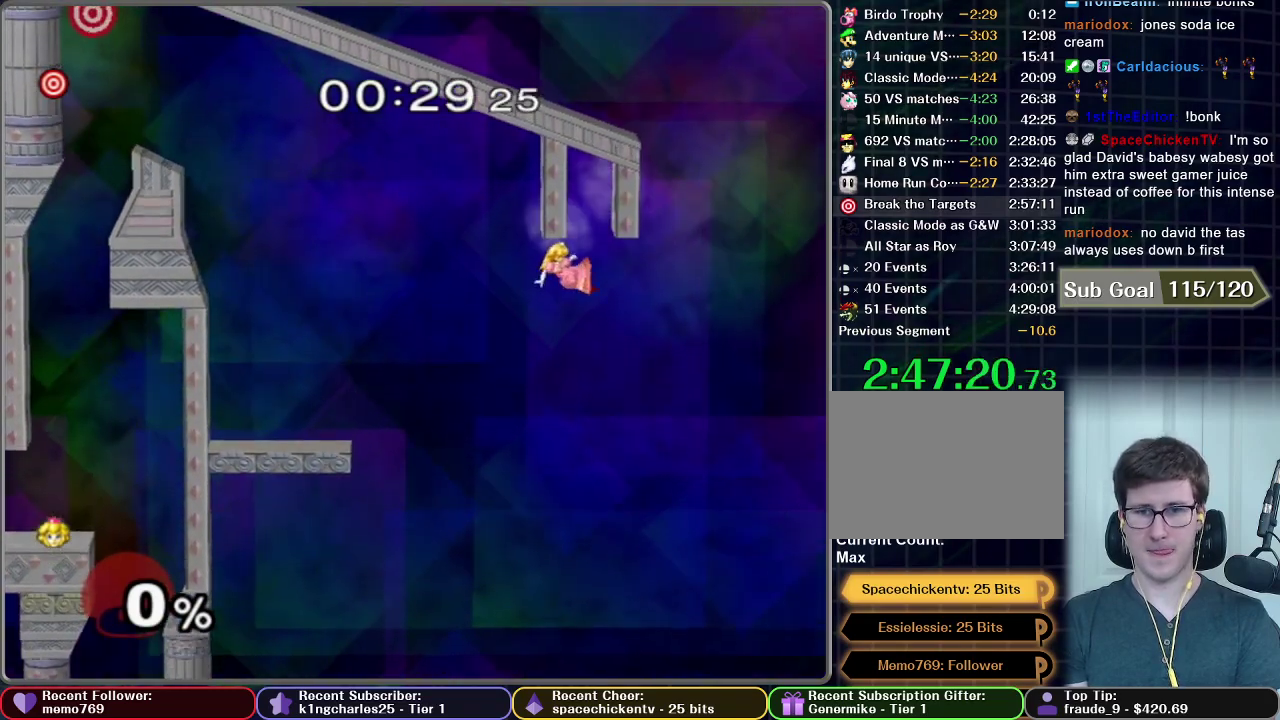
{"buttons": ["X"], "right_stick": "center", "events": []}
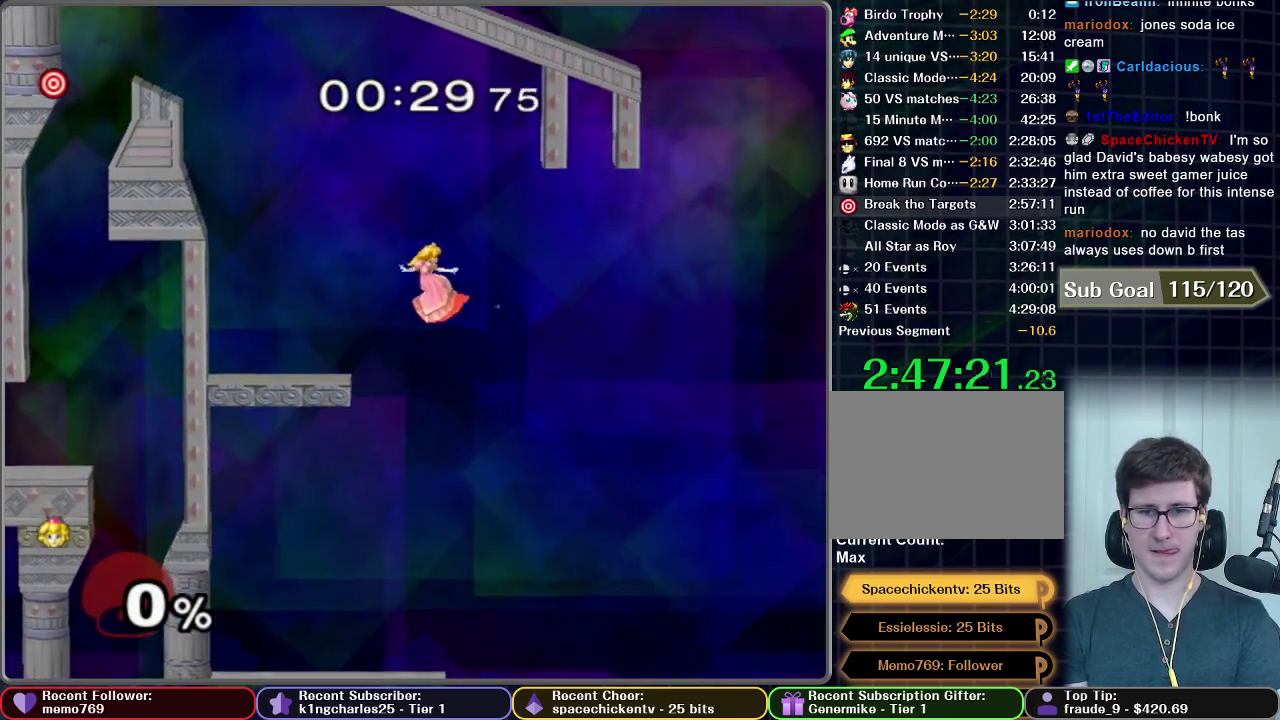
{"buttons": [], "right_stick": "center", "events": [[200, "X", "up"]]}
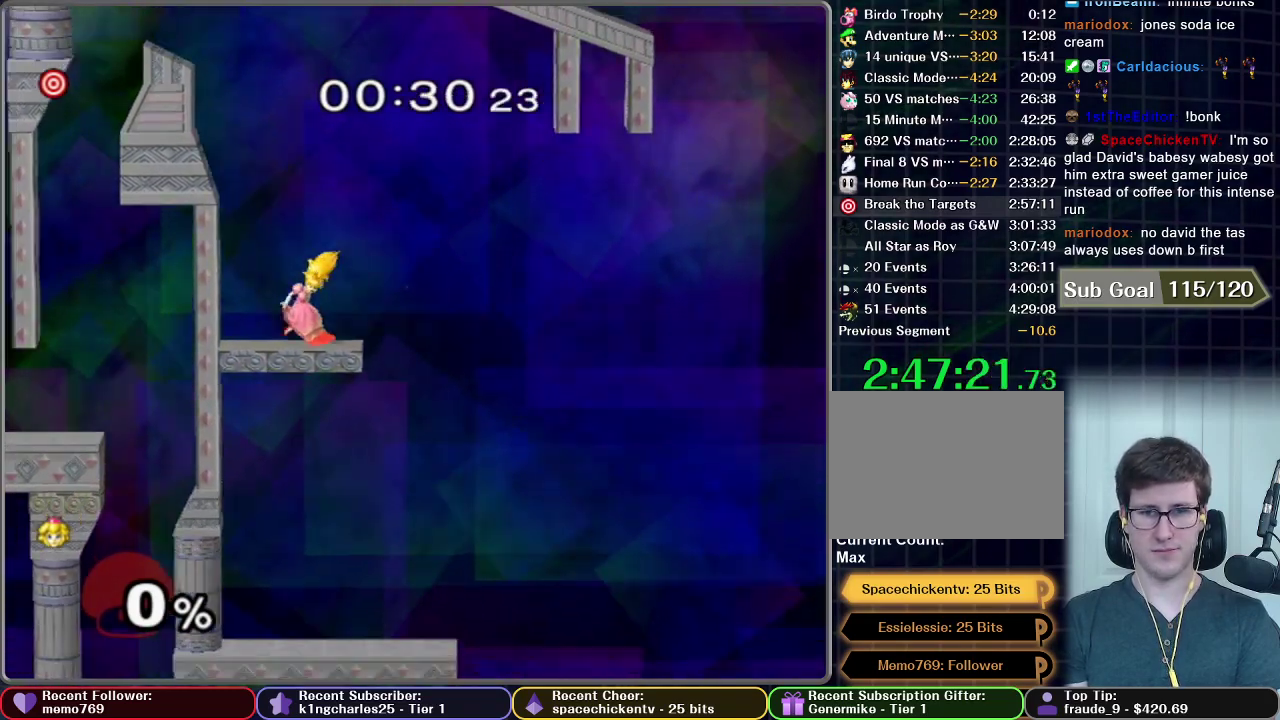
{"buttons": [], "right_stick": "center", "events": [[217, "X", "down"], [451, "X", "up"]]}
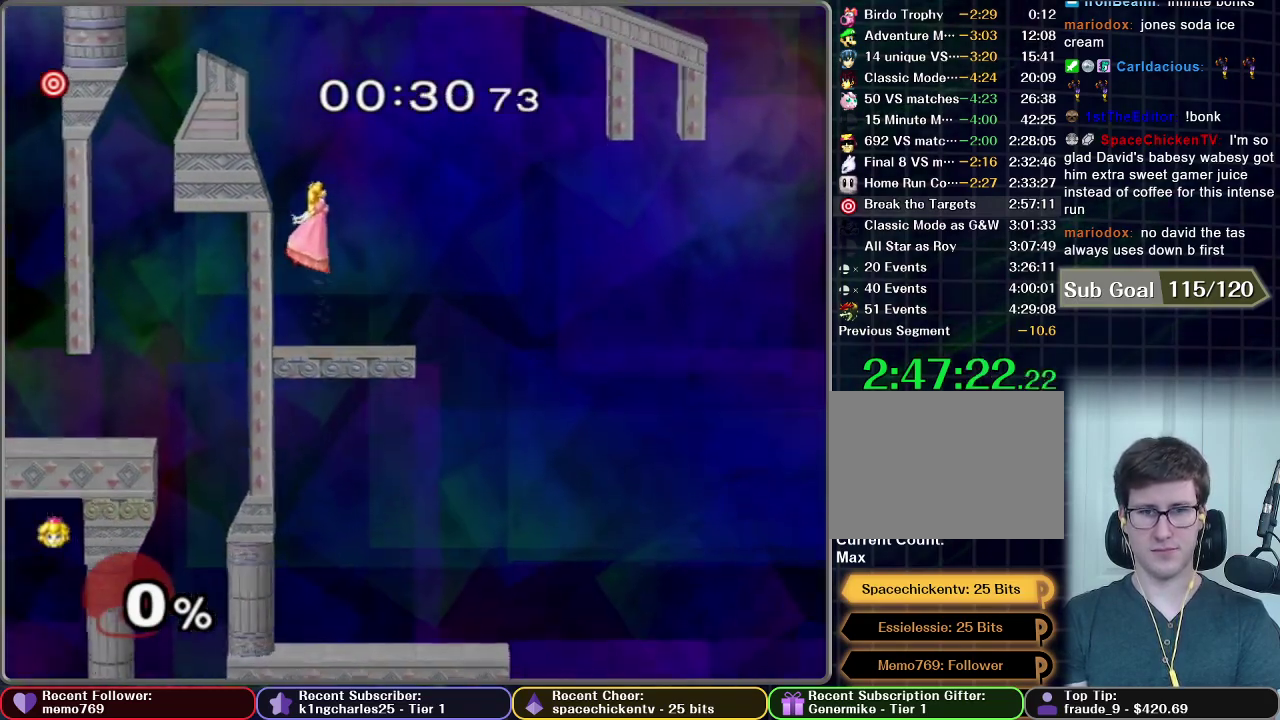
{"buttons": ["X"], "right_stick": "center", "events": [[133, "X", "down"]]}
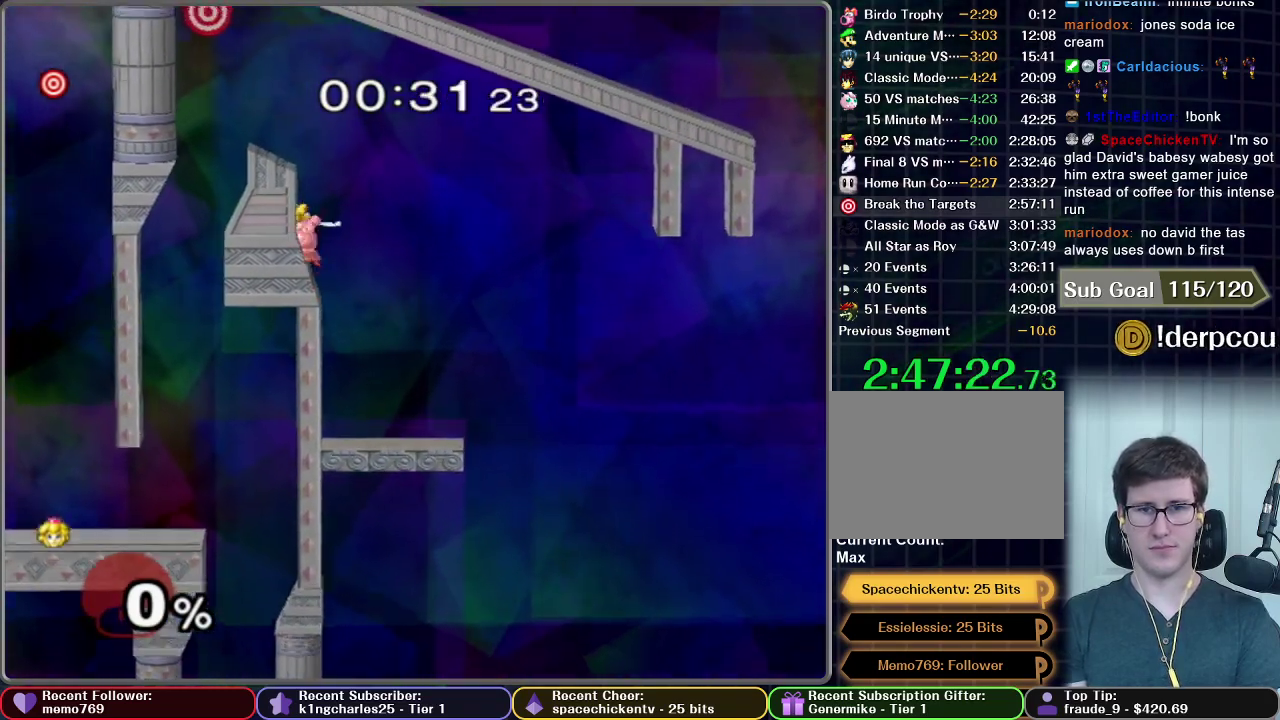
{"buttons": [], "right_stick": "center", "events": [[434, "X", "up"]]}